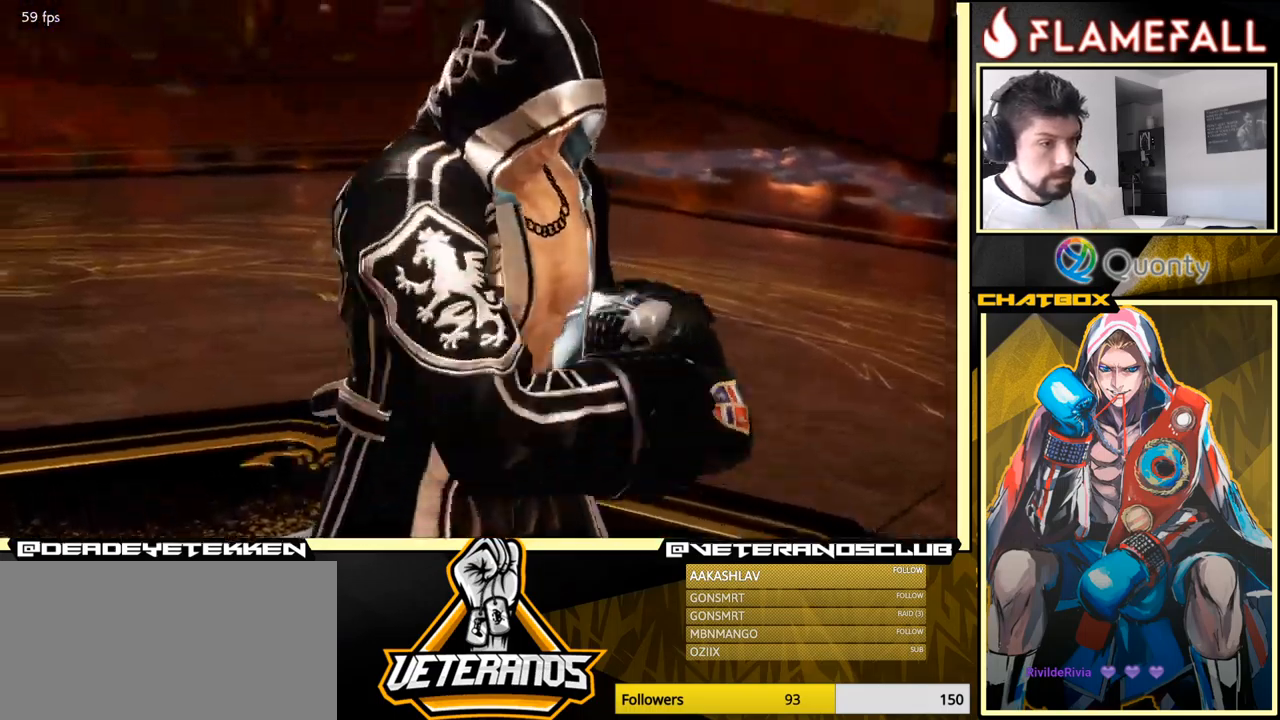
Gameplay with a controller (arcade stick); each line is a JSON object with the inputs held at the frame after it. "events" lists button and stick changes between this image and that frame as [ms after this image, input, new state], when the widget could be followed in between. Not read: L3 R3.
{"buttons": [], "left_stick": "center", "events": [[34, "START", "down"], [234, "START", "up"]]}
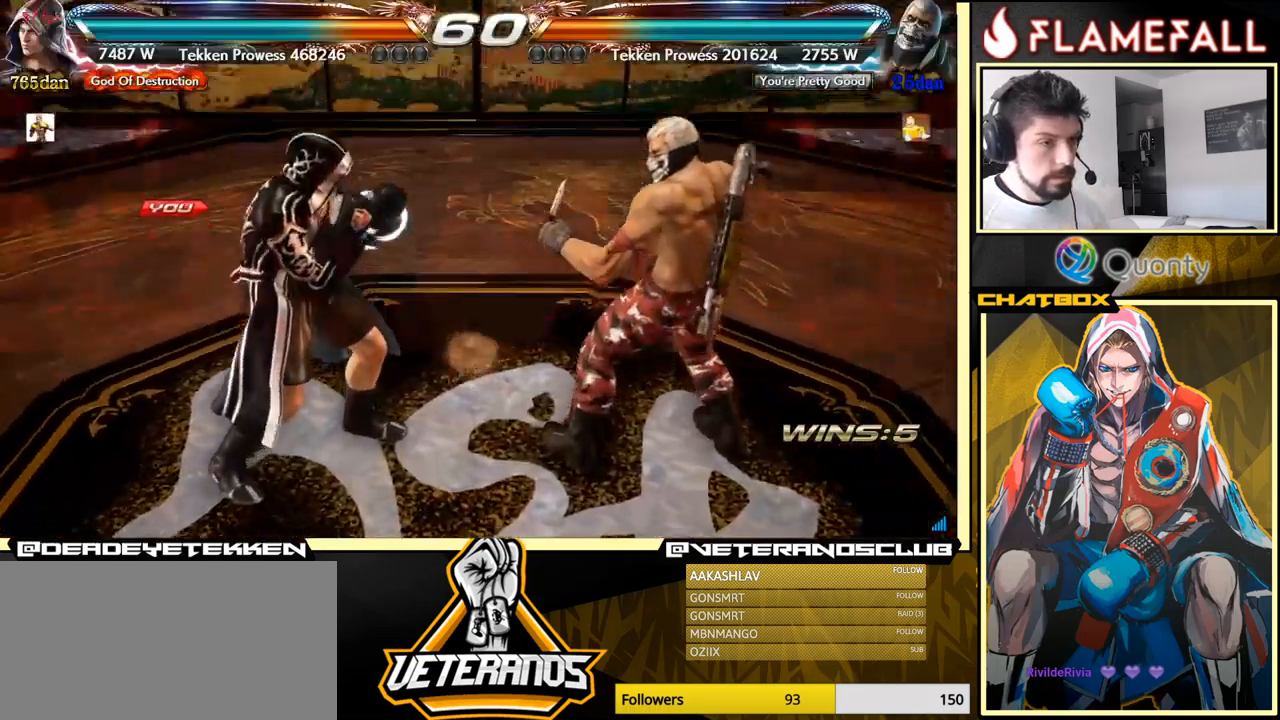
{"buttons": [], "left_stick": "down", "events": [[450, "left_stick", "down"]]}
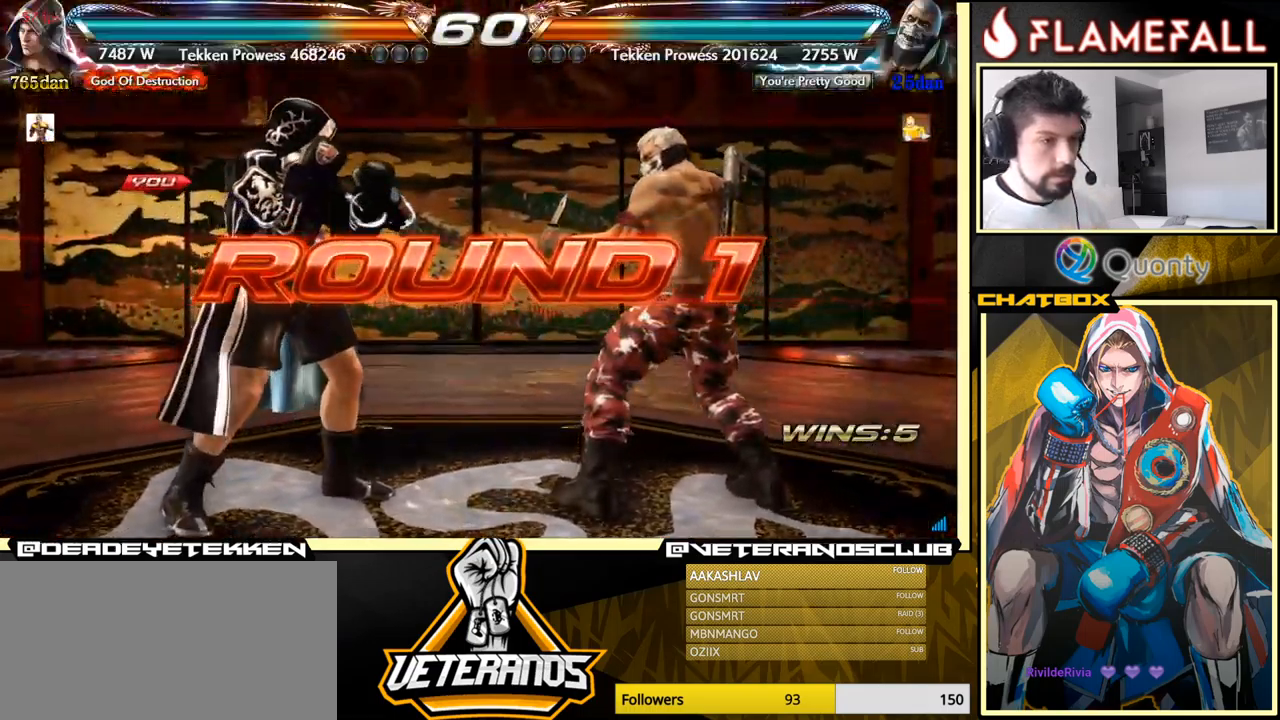
{"buttons": [], "left_stick": "center", "events": [[67, "left_stick", "center"]]}
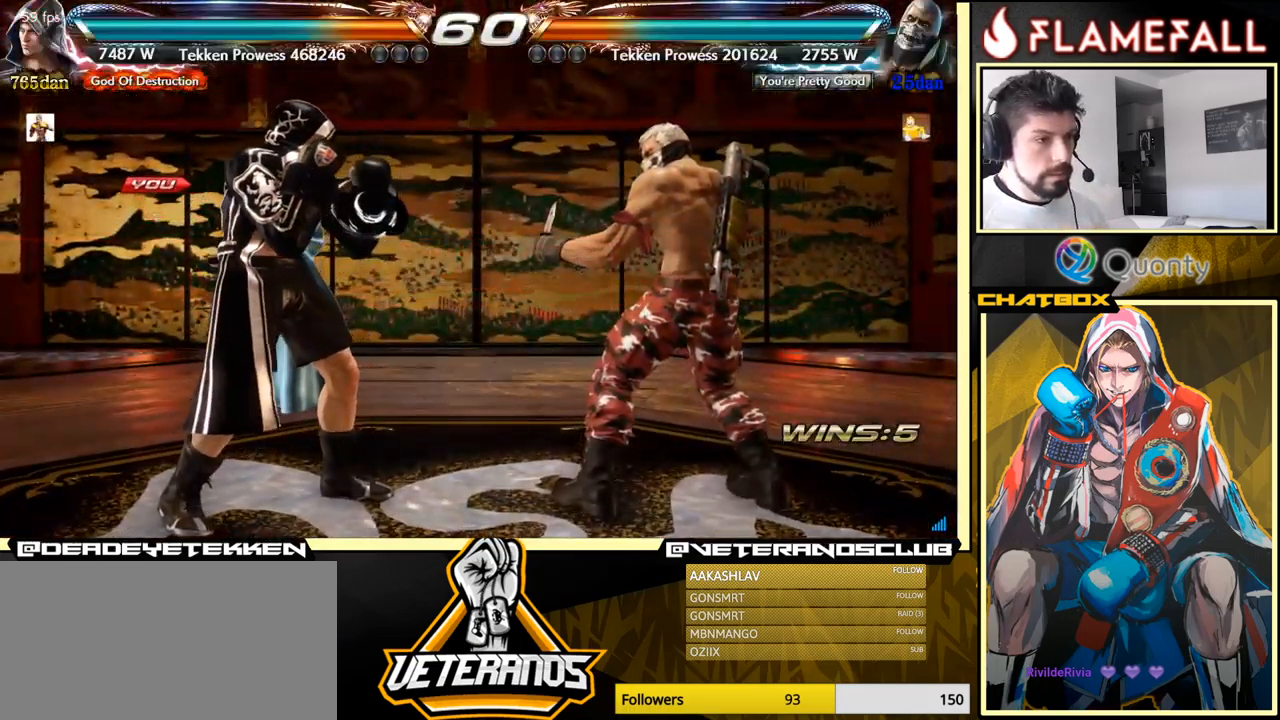
{"buttons": [], "left_stick": "center", "events": []}
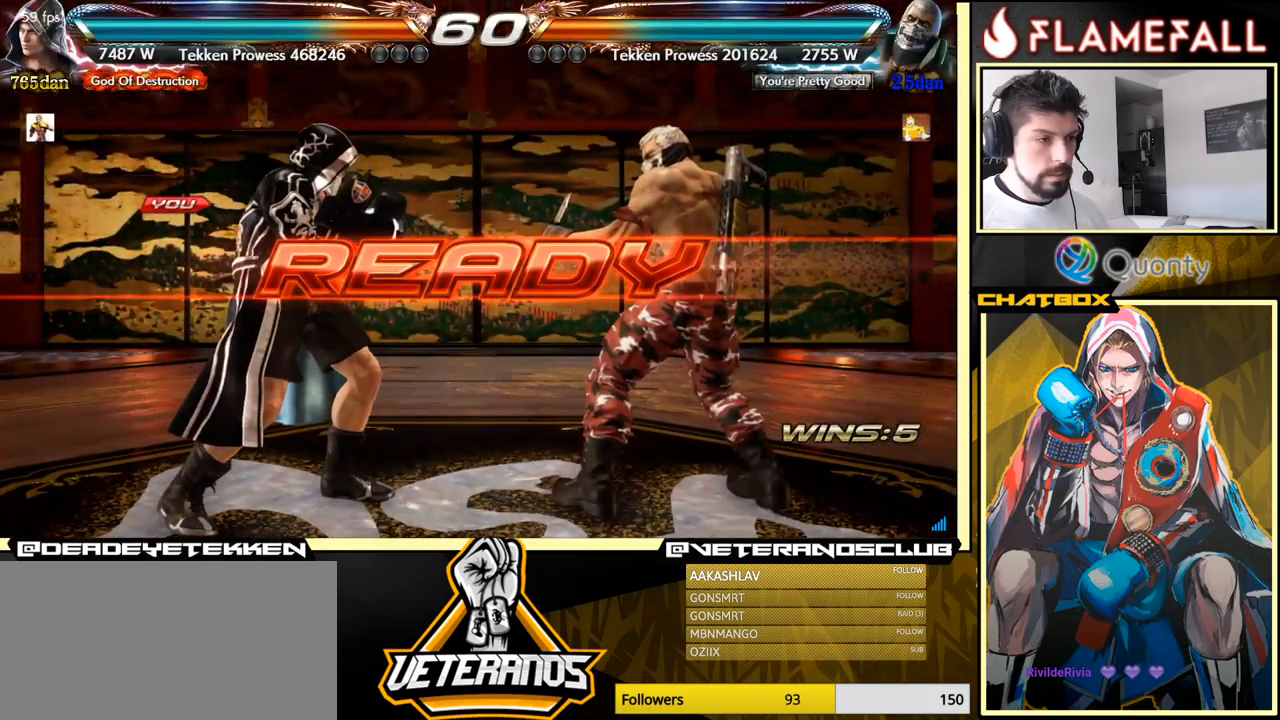
{"buttons": [], "left_stick": "center", "events": []}
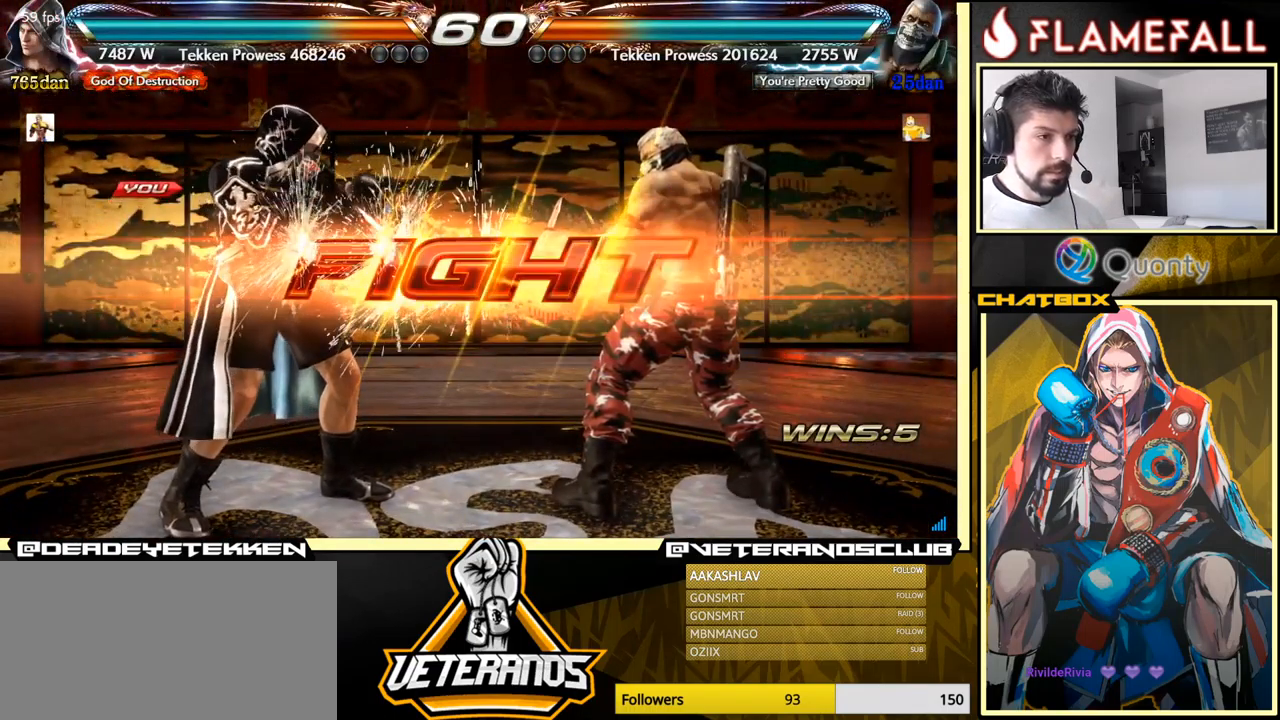
{"buttons": [], "left_stick": "down", "events": [[350, "left_stick", "down"]]}
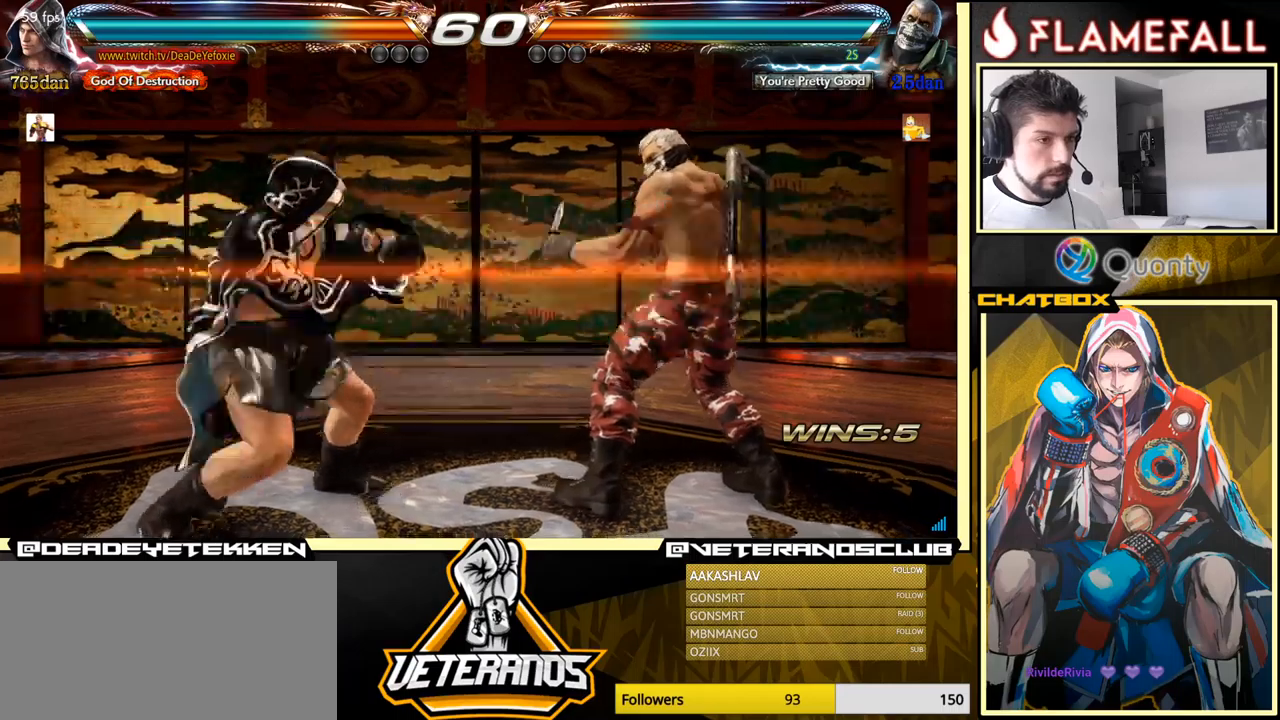
{"buttons": [], "left_stick": "left", "events": [[300, "left_stick", "center"], [350, "left_stick", "left"], [400, "left_stick", "center"], [484, "left_stick", "left"]]}
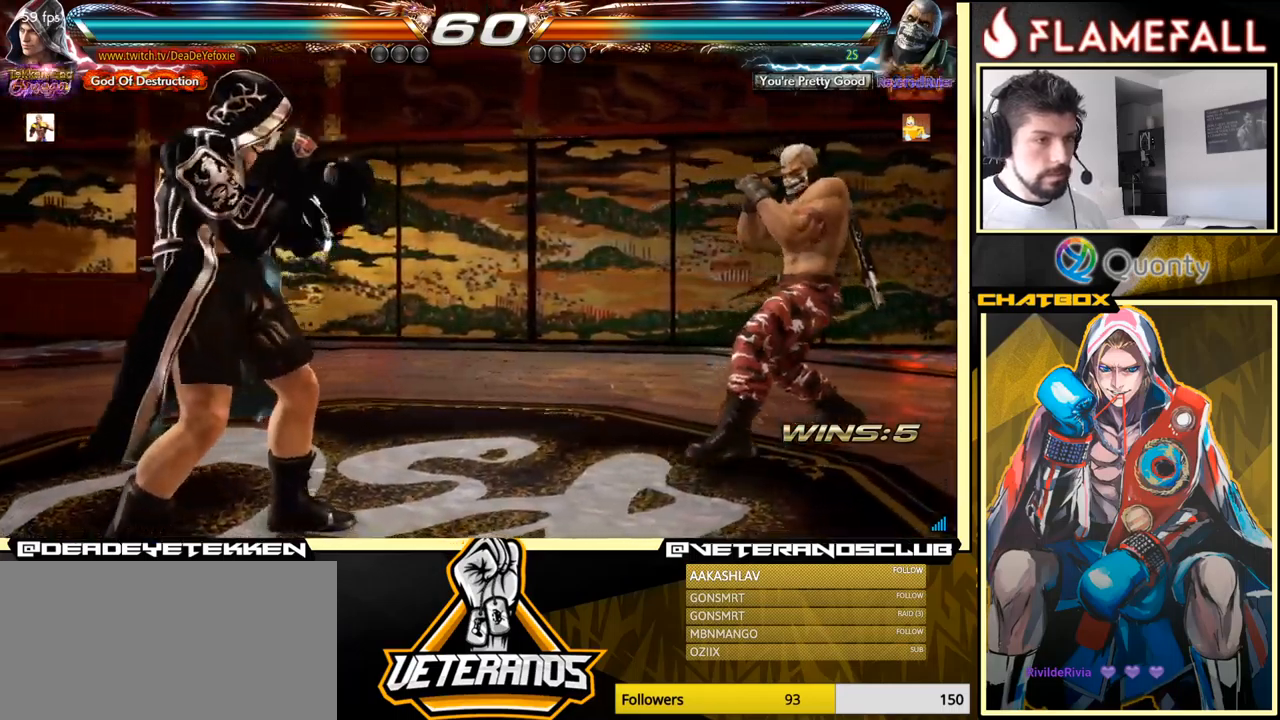
{"buttons": [], "left_stick": "left", "events": [[100, "left_stick", "down-left"], [217, "left_stick", "left"], [334, "left_stick", "down-left"], [450, "left_stick", "left"]]}
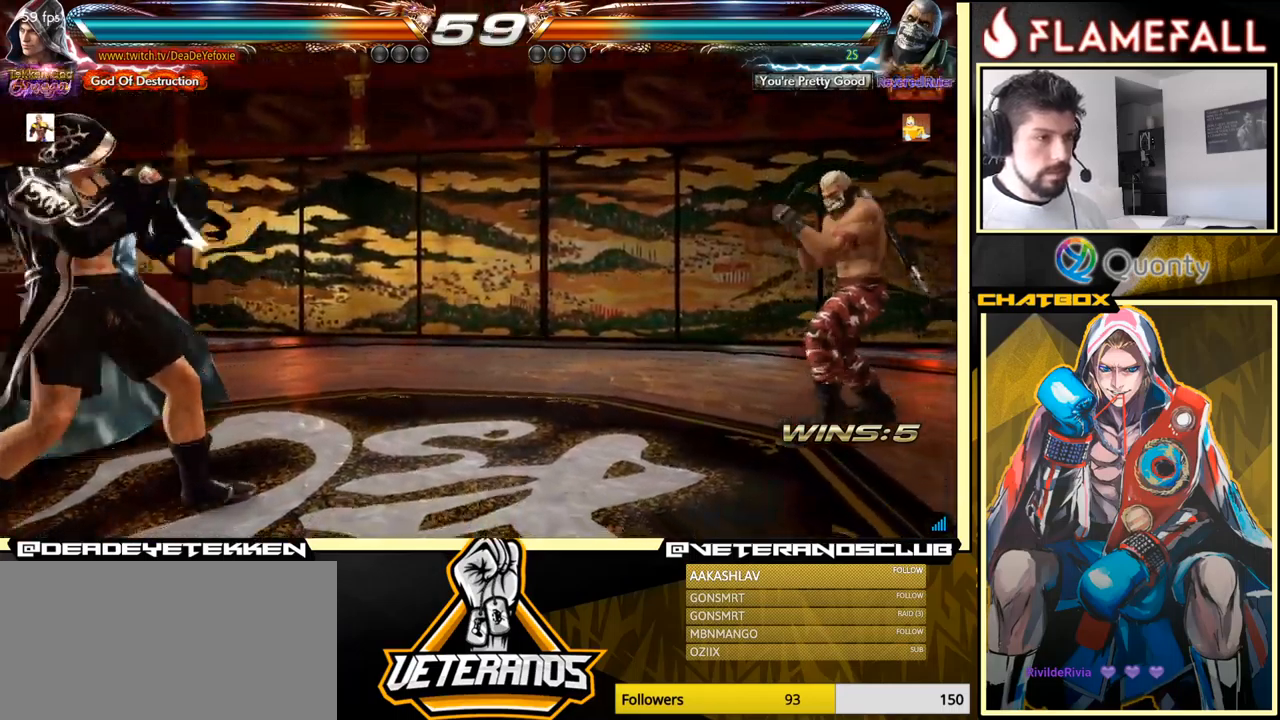
{"buttons": [], "left_stick": "left", "events": [[417, "left_stick", "center"], [467, "left_stick", "left"]]}
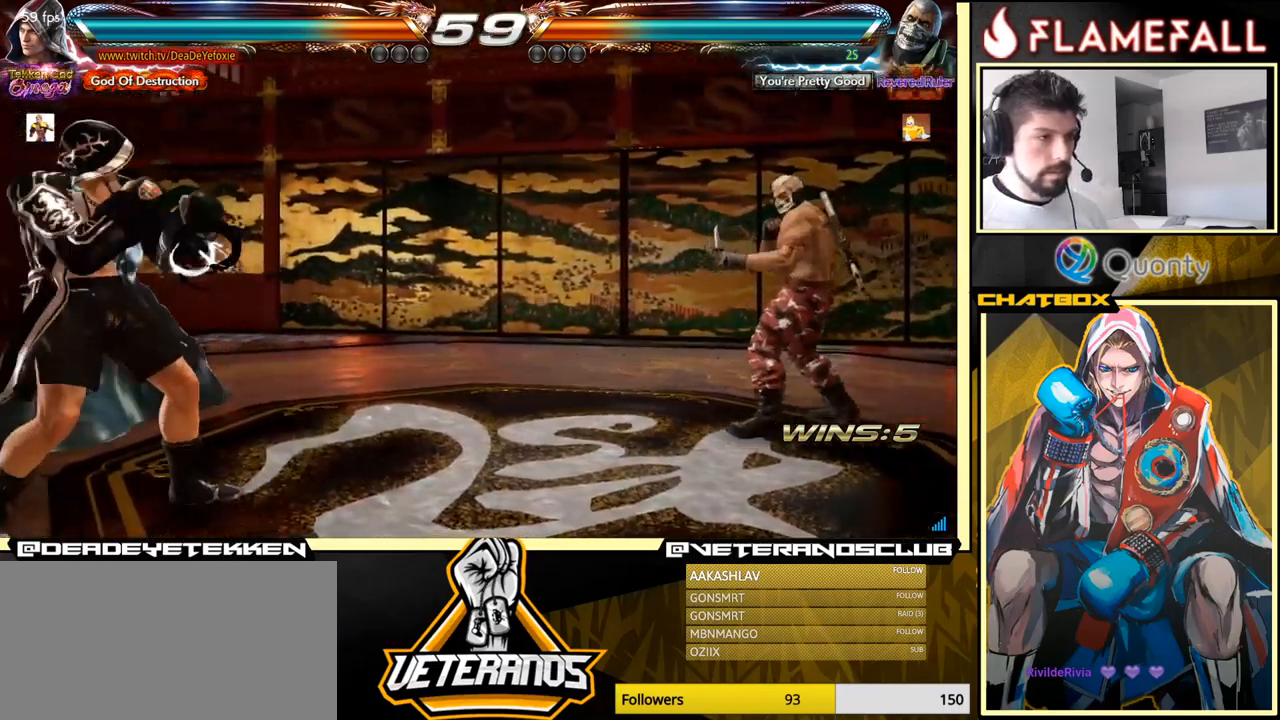
{"buttons": [], "left_stick": "left", "events": [[134, "left_stick", "right"], [200, "left_stick", "center"], [267, "left_stick", "right"], [434, "left_stick", "down"], [500, "left_stick", "left"]]}
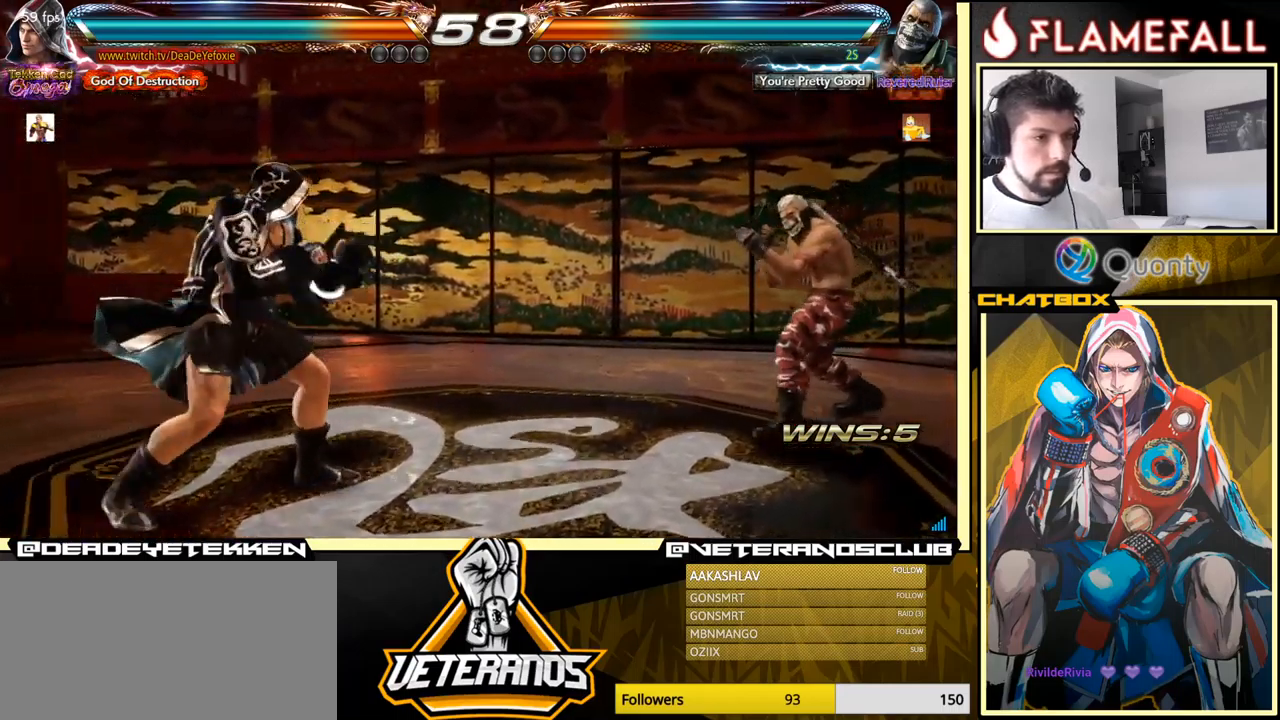
{"buttons": [], "left_stick": "down-right", "events": [[34, "left_stick", "down"], [67, "left_stick", "left"], [184, "left_stick", "right"], [434, "left_stick", "down-right"]]}
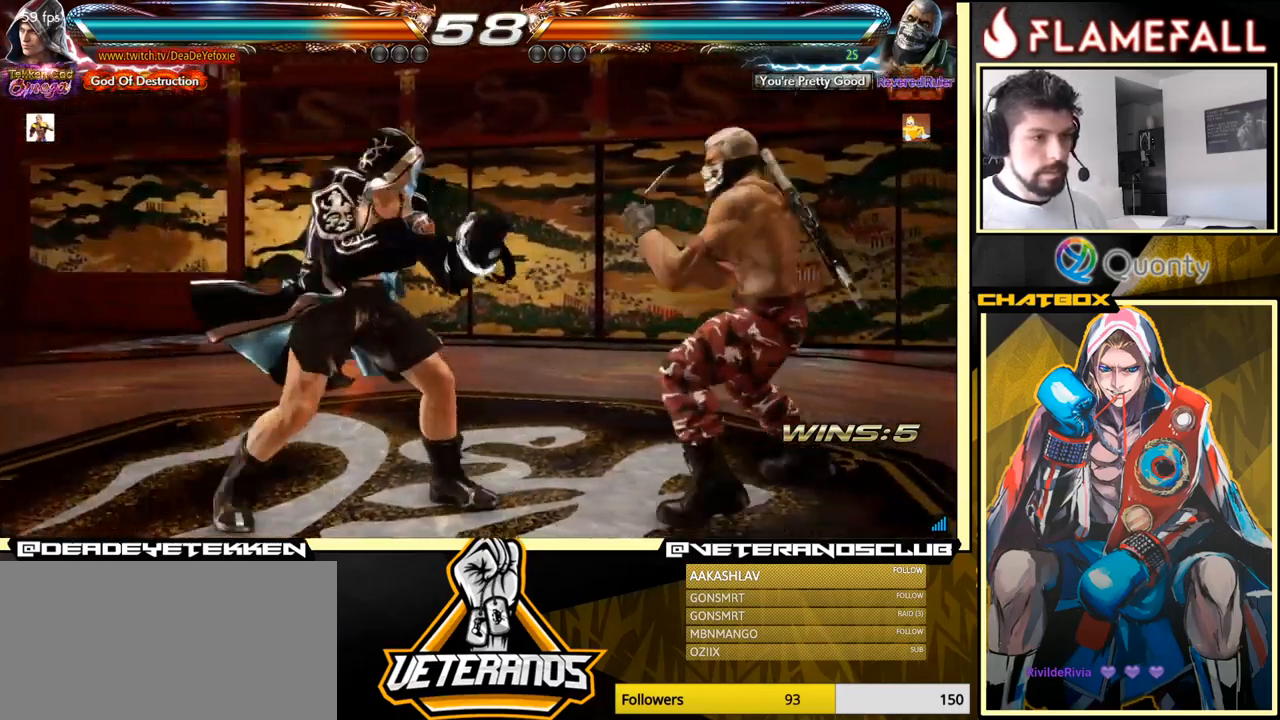
{"buttons": [], "left_stick": "right", "events": [[17, "left_stick", "center"], [67, "left_stick", "right"], [250, "left_stick", "down-right"], [417, "left_stick", "center"], [467, "left_stick", "right"]]}
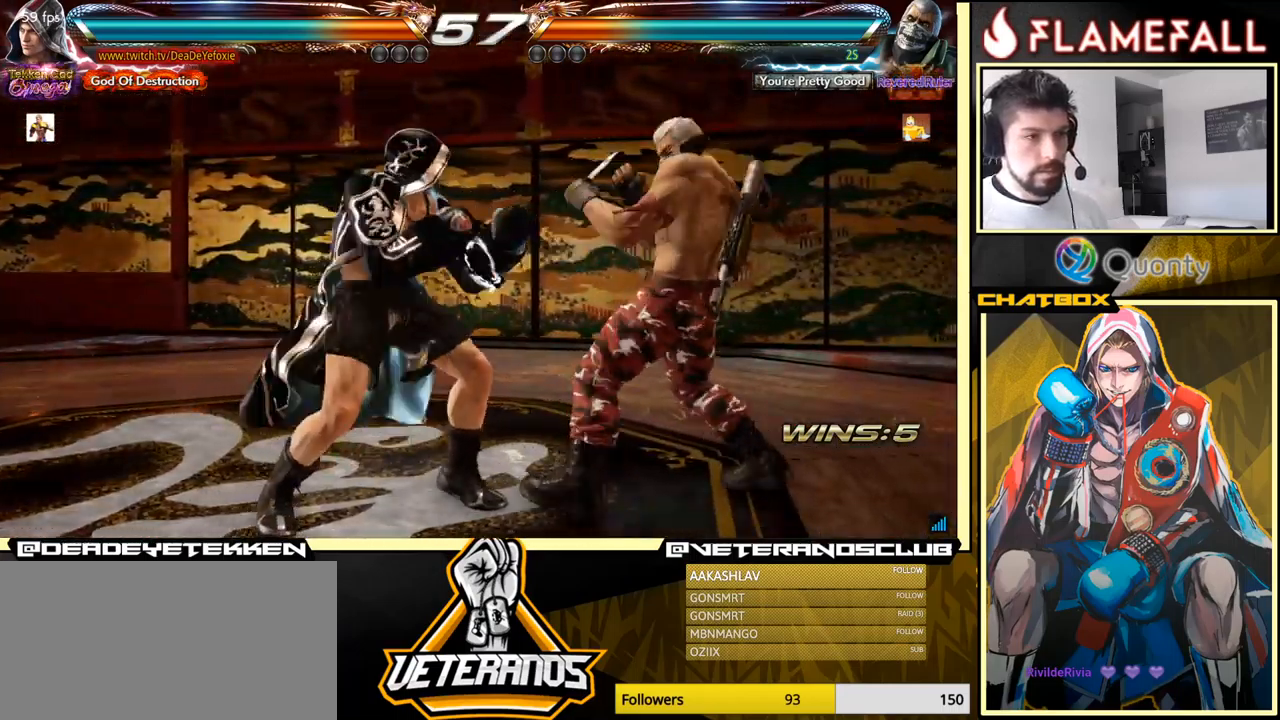
{"buttons": [], "left_stick": "center", "events": [[100, "left_stick", "down-right"], [150, "X", "down"], [217, "X", "up"], [367, "left_stick", "left"], [450, "left_stick", "center"]]}
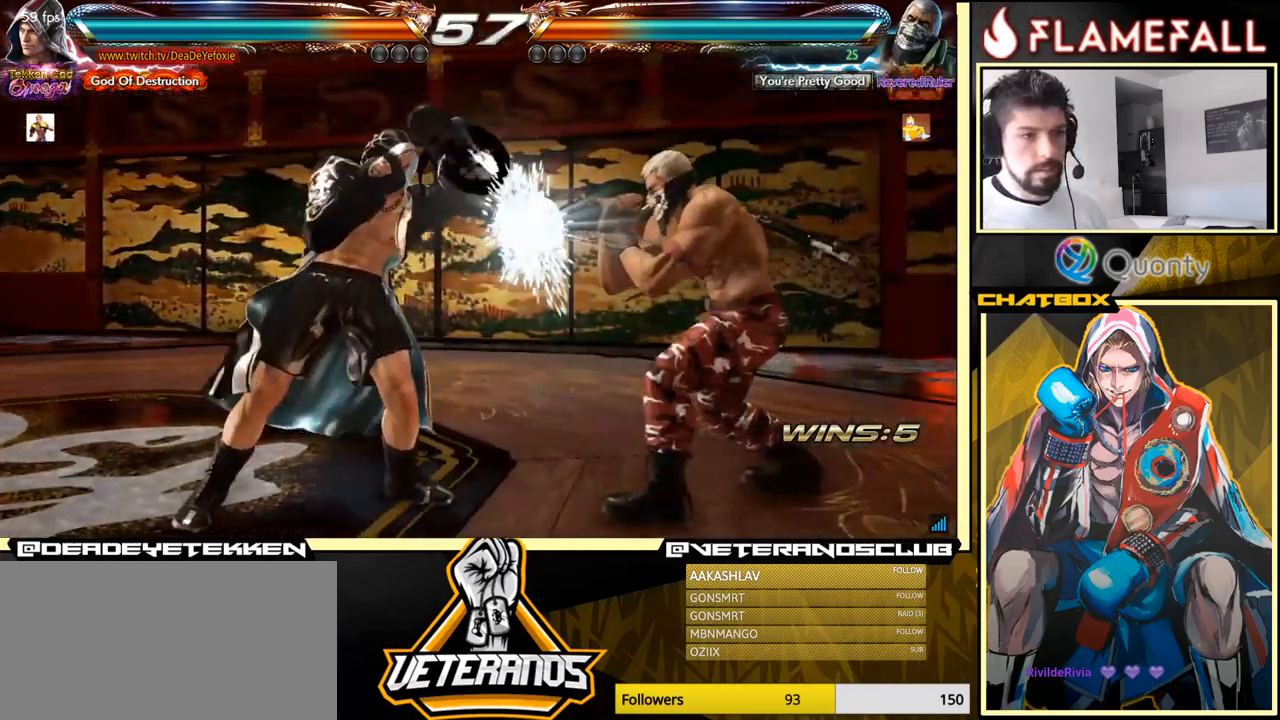
{"buttons": [], "left_stick": "right", "events": [[84, "left_stick", "down"], [150, "left_stick", "center"], [367, "left_stick", "right"], [434, "left_stick", "center"], [500, "left_stick", "right"]]}
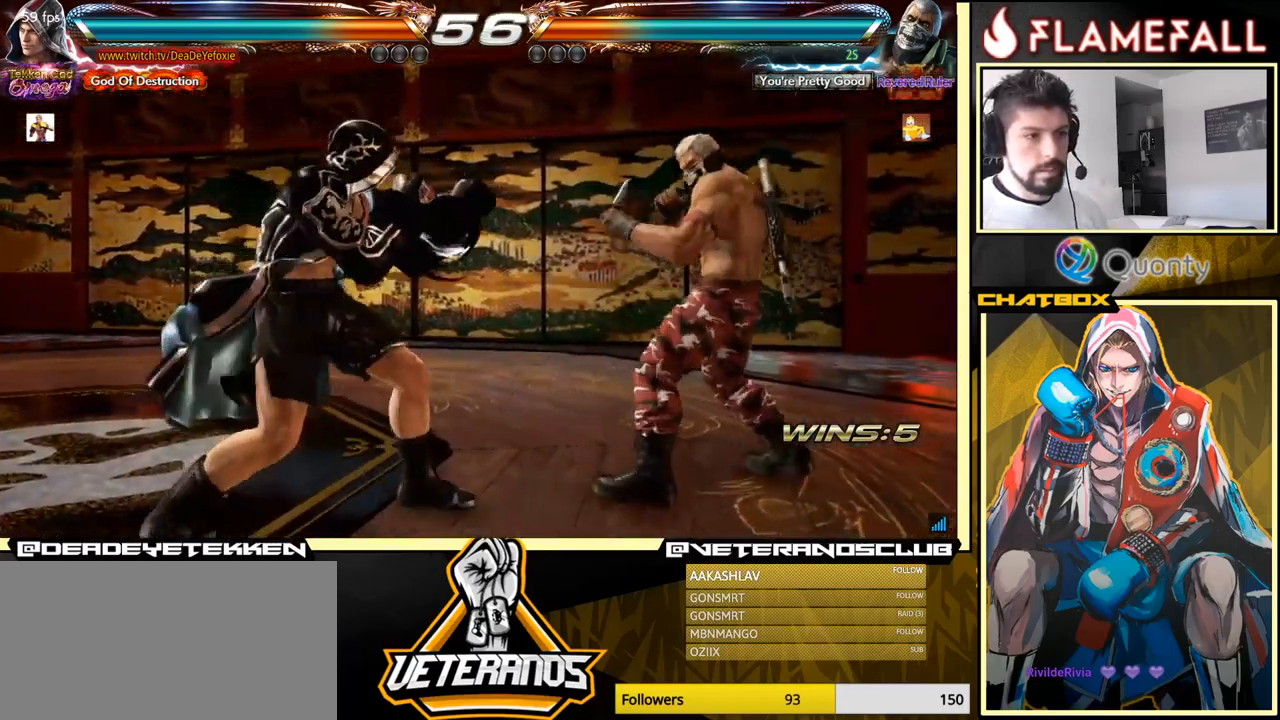
{"buttons": [], "left_stick": "left", "events": [[117, "X", "down"], [117, "left_stick", "left"], [167, "X", "up"]]}
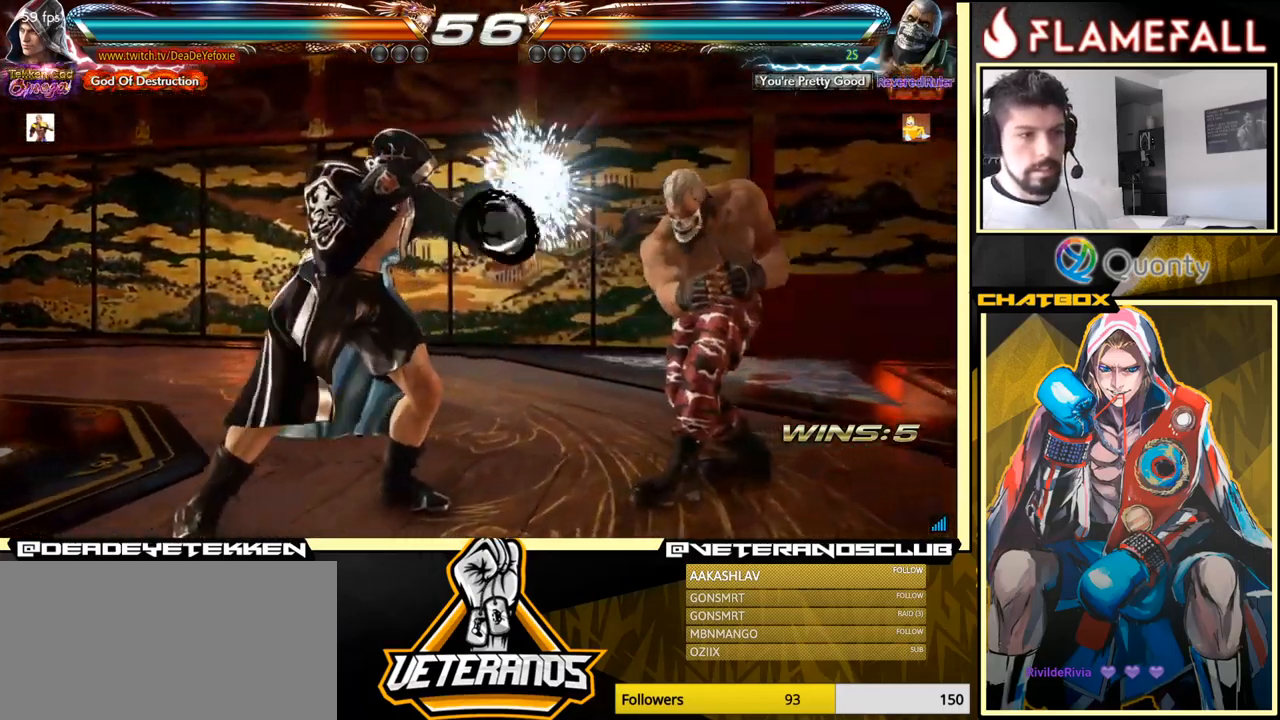
{"buttons": ["Y"], "left_stick": "down-right", "events": [[100, "left_stick", "down-left"], [434, "Y", "down"], [434, "left_stick", "down-right"]]}
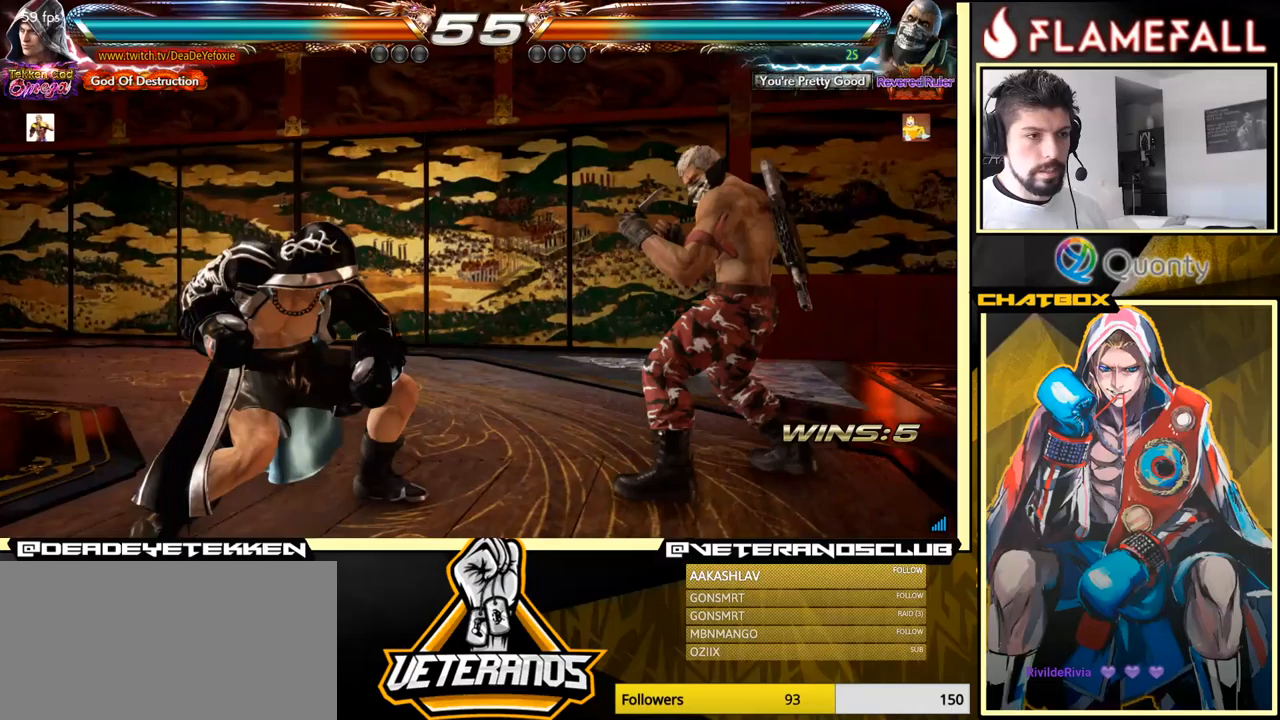
{"buttons": [], "left_stick": "center", "events": [[33, "Y", "up"], [167, "Y", "down"], [217, "Y", "up"], [250, "left_stick", "left"], [400, "left_stick", "center"]]}
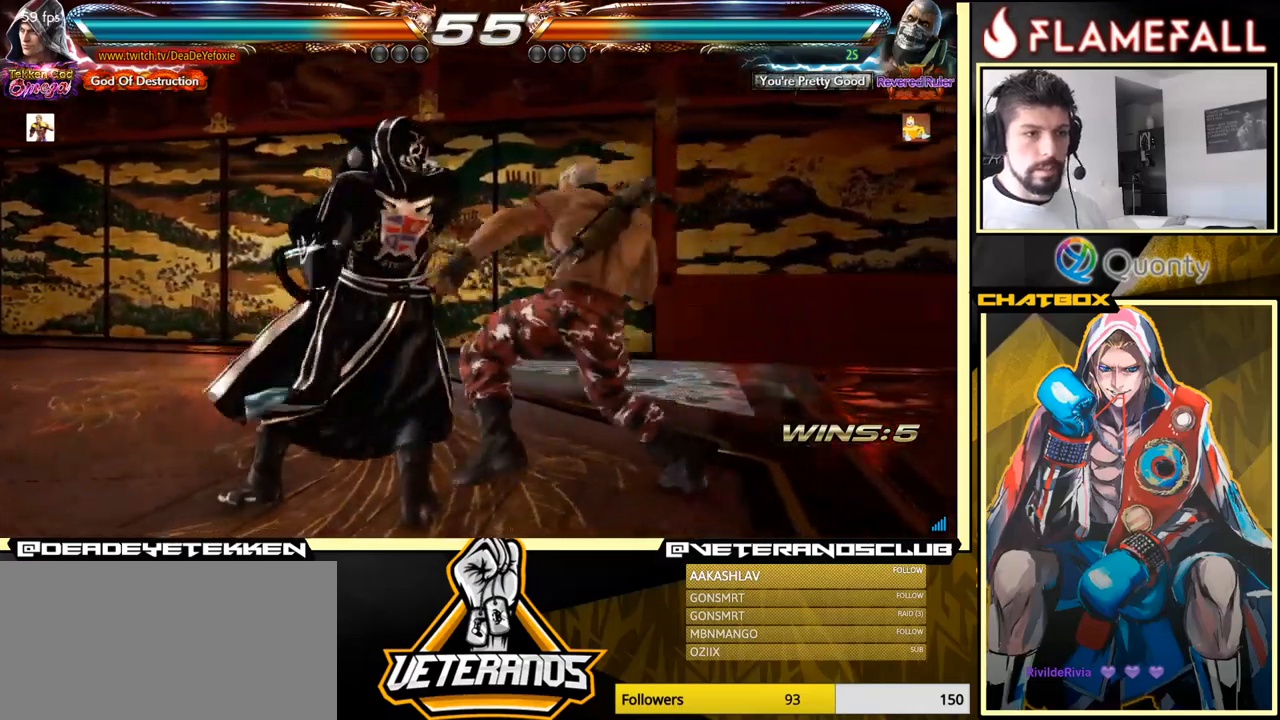
{"buttons": [], "left_stick": "left", "events": [[17, "left_stick", "left"]]}
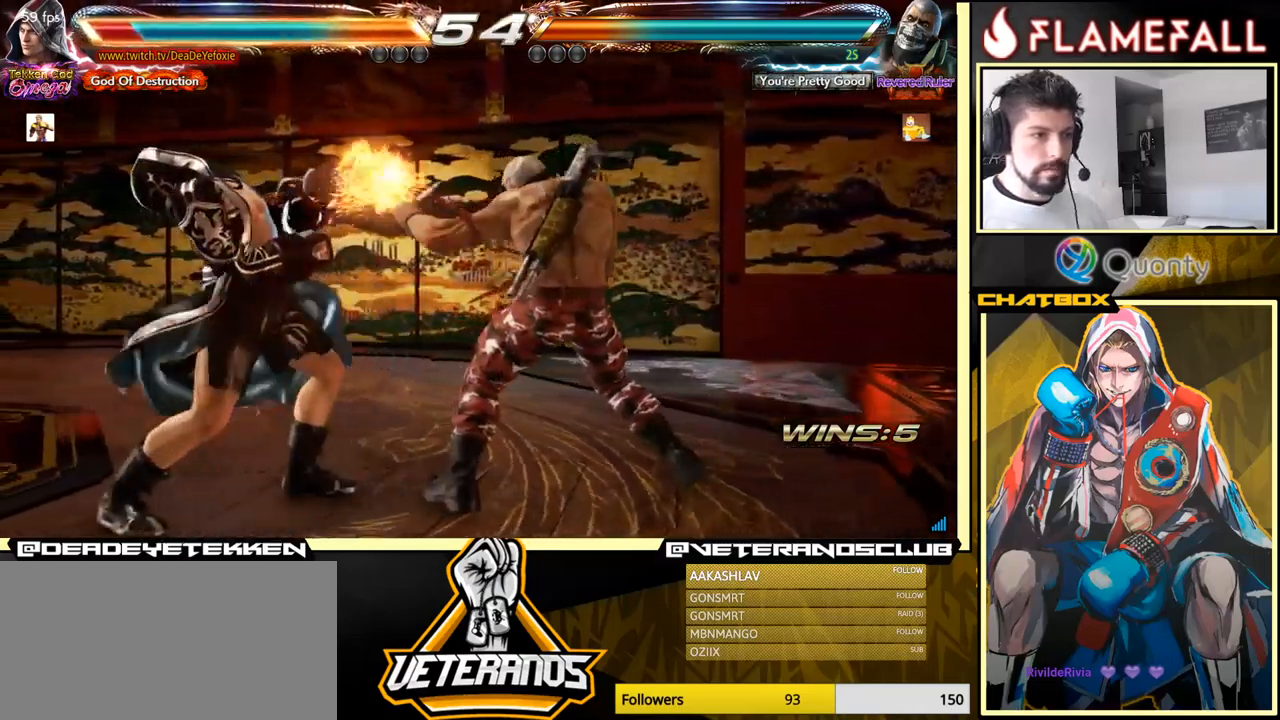
{"buttons": [], "left_stick": "left", "events": [[150, "left_stick", "center"], [267, "left_stick", "left"], [350, "left_stick", "center"], [417, "left_stick", "left"]]}
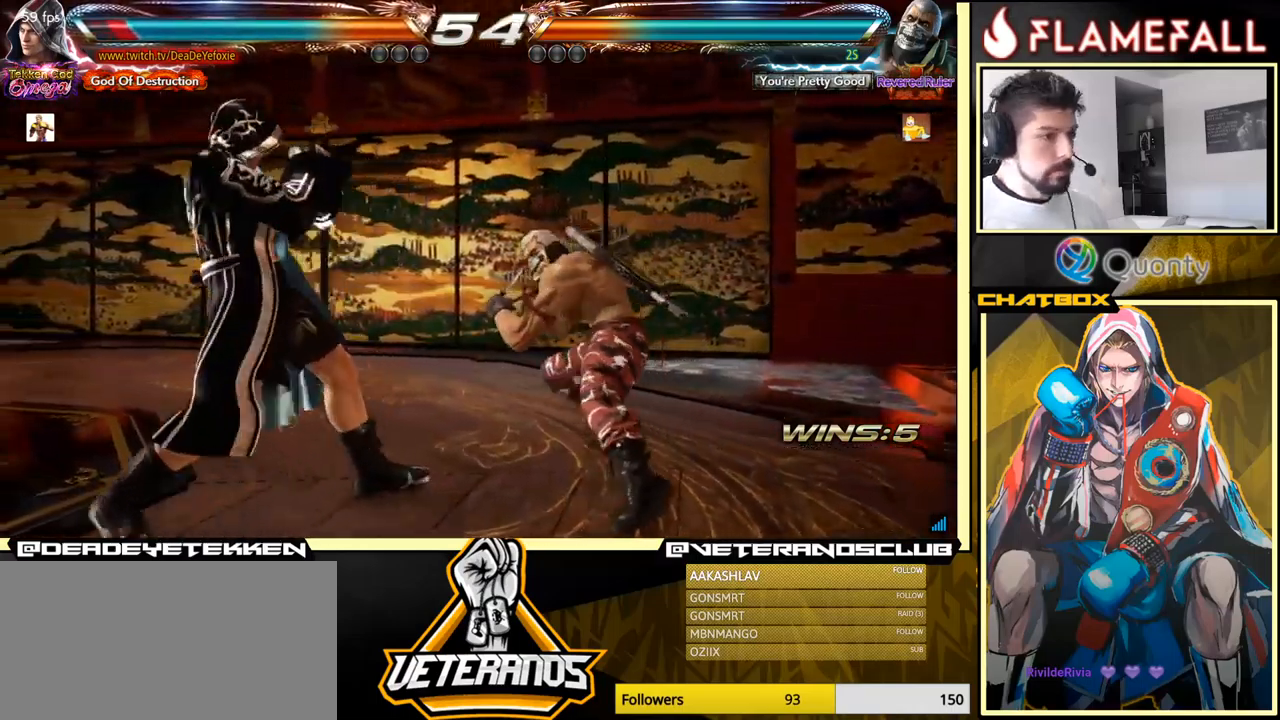
{"buttons": [], "left_stick": "left", "events": [[233, "left_stick", "down"], [317, "left_stick", "left"], [367, "left_stick", "center"], [417, "left_stick", "left"]]}
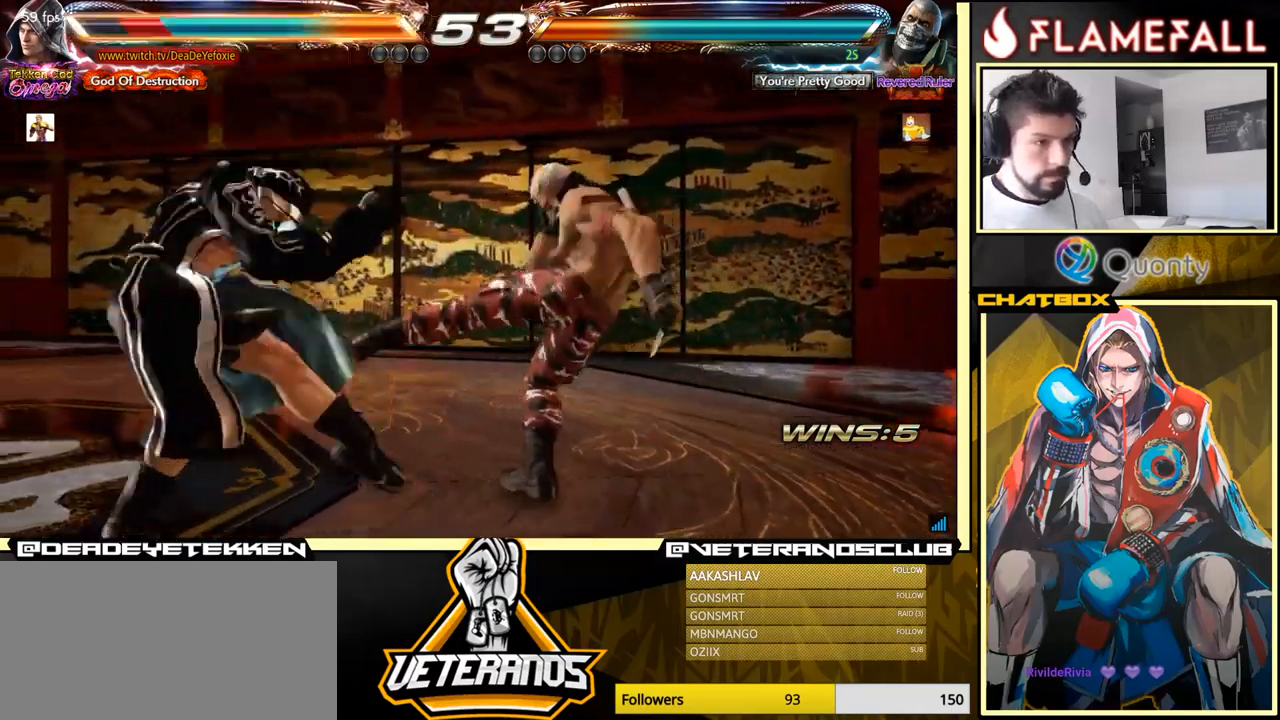
{"buttons": [], "left_stick": "down", "events": [[217, "left_stick", "center"], [483, "left_stick", "down"]]}
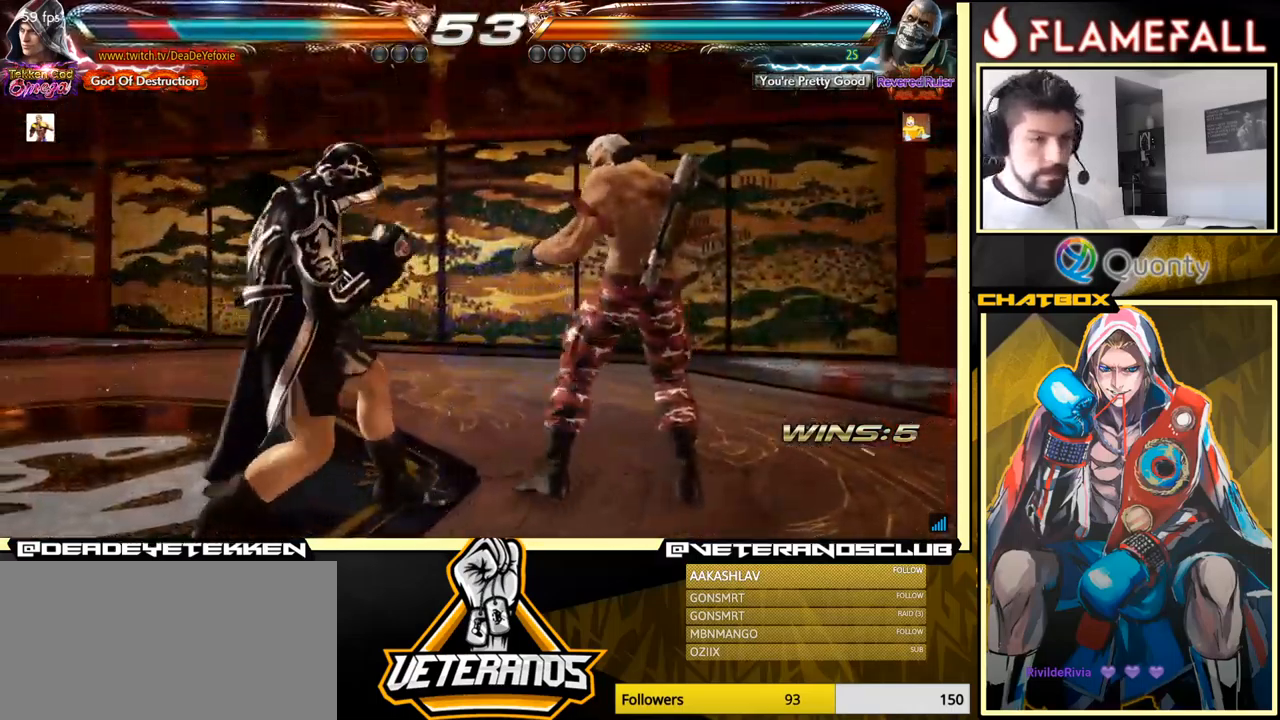
{"buttons": [], "left_stick": "center", "events": [[50, "left_stick", "center"], [133, "left_stick", "down-left"], [383, "left_stick", "center"]]}
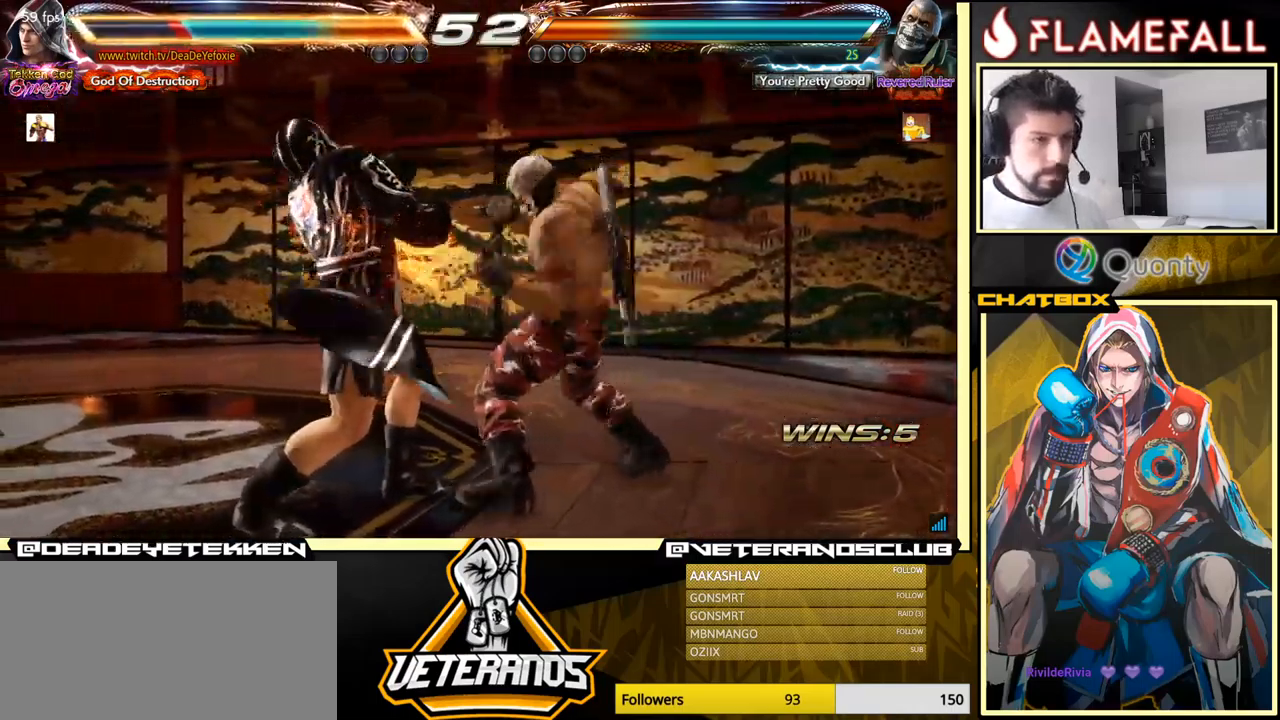
{"buttons": [], "left_stick": "center", "events": [[50, "left_stick", "left"], [300, "left_stick", "center"]]}
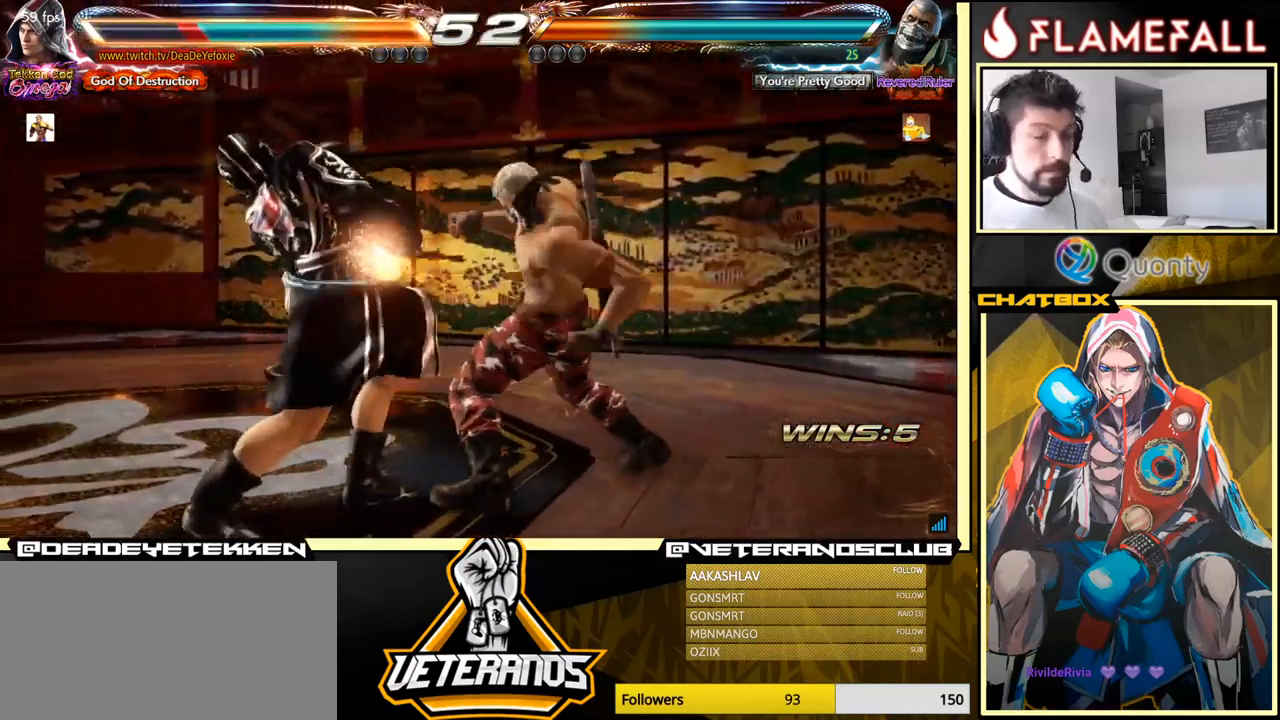
{"buttons": [], "left_stick": "center", "events": []}
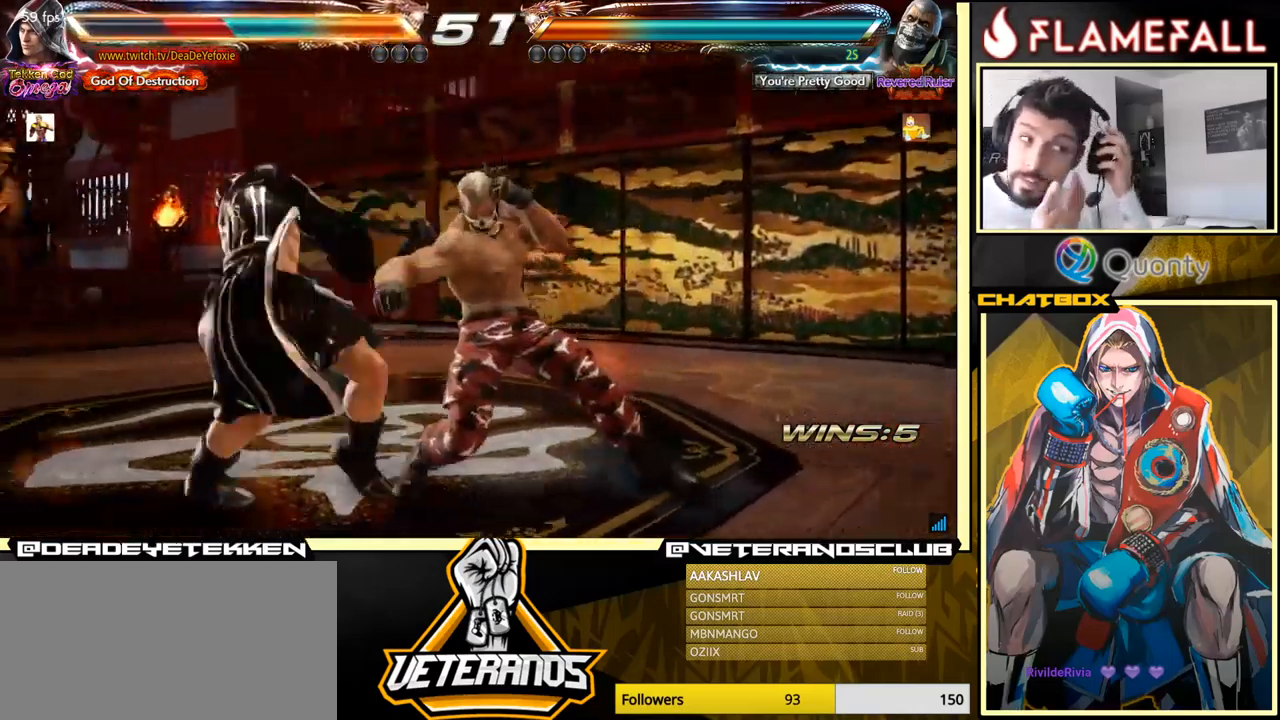
{"buttons": [], "left_stick": "center", "events": []}
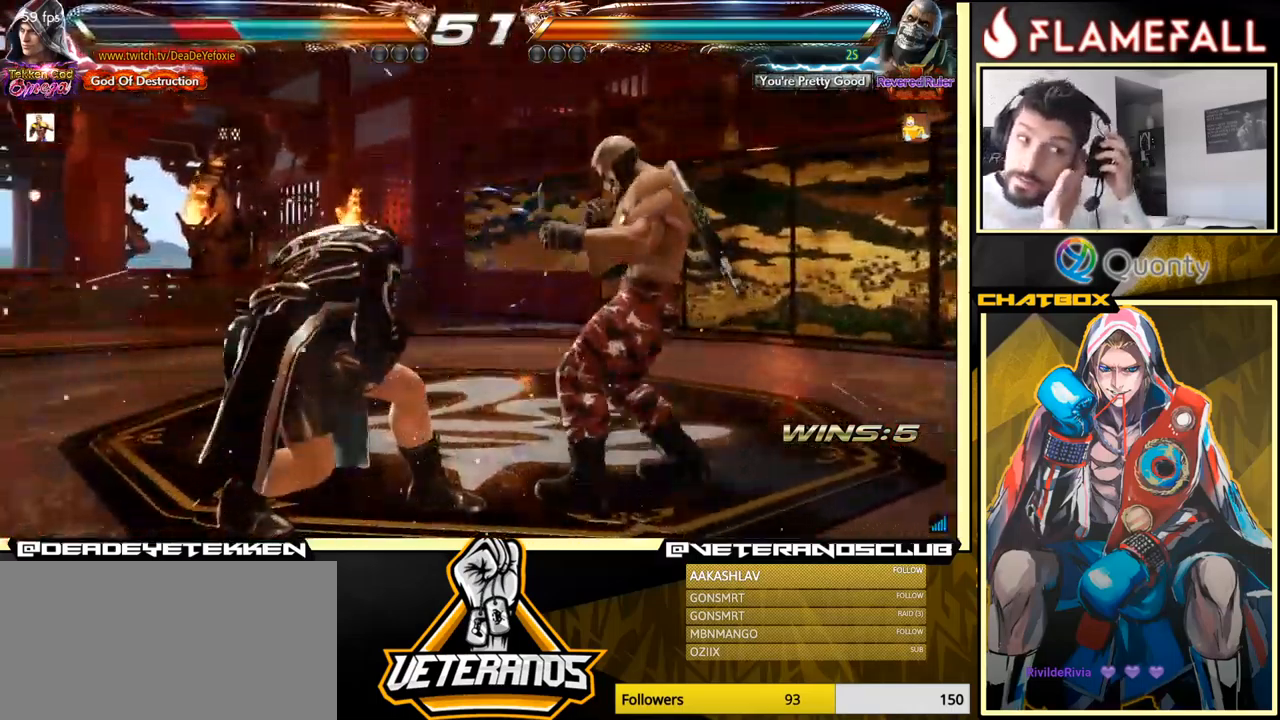
{"buttons": [], "left_stick": "center", "events": []}
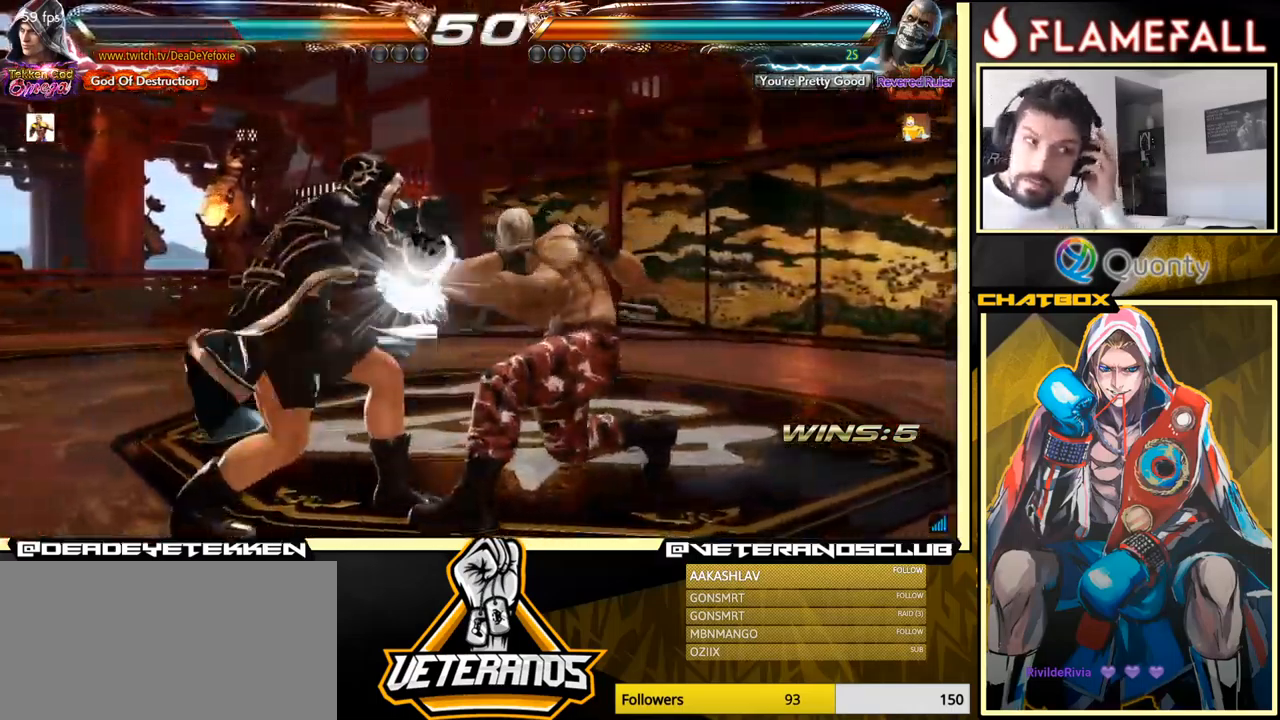
{"buttons": [], "left_stick": "center", "events": [[250, "X", "down"], [367, "X", "up"], [417, "X", "down"], [500, "X", "up"]]}
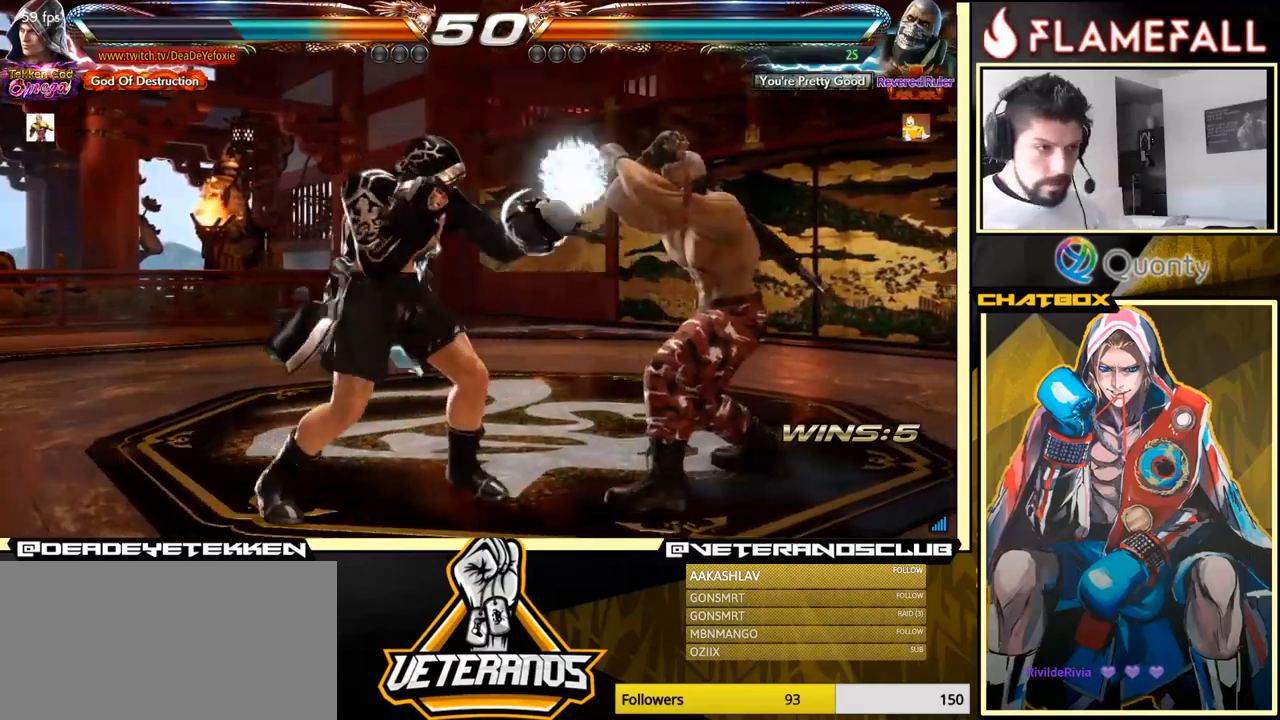
{"buttons": [], "left_stick": "left", "events": [[50, "left_stick", "down"], [67, "X", "down"], [134, "X", "up"], [200, "X", "down"], [234, "left_stick", "left"], [434, "X", "up"]]}
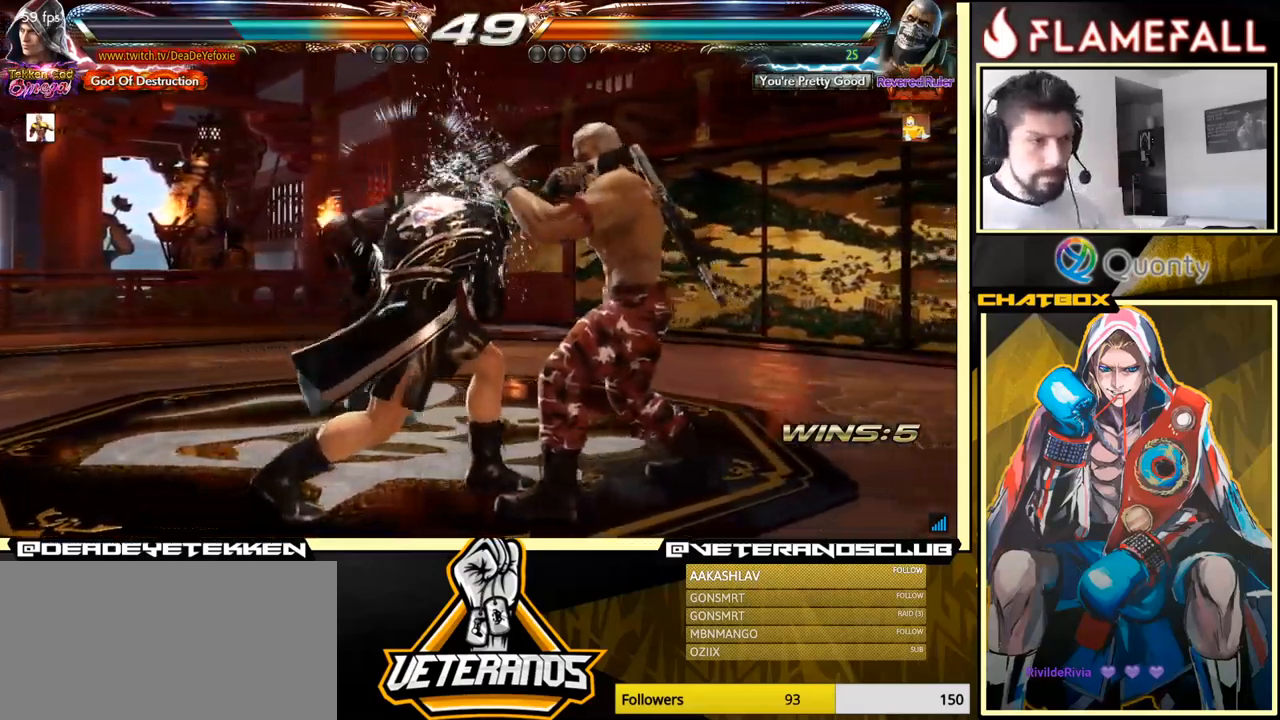
{"buttons": ["A"], "left_stick": "center", "events": [[334, "left_stick", "center"], [400, "A", "down"]]}
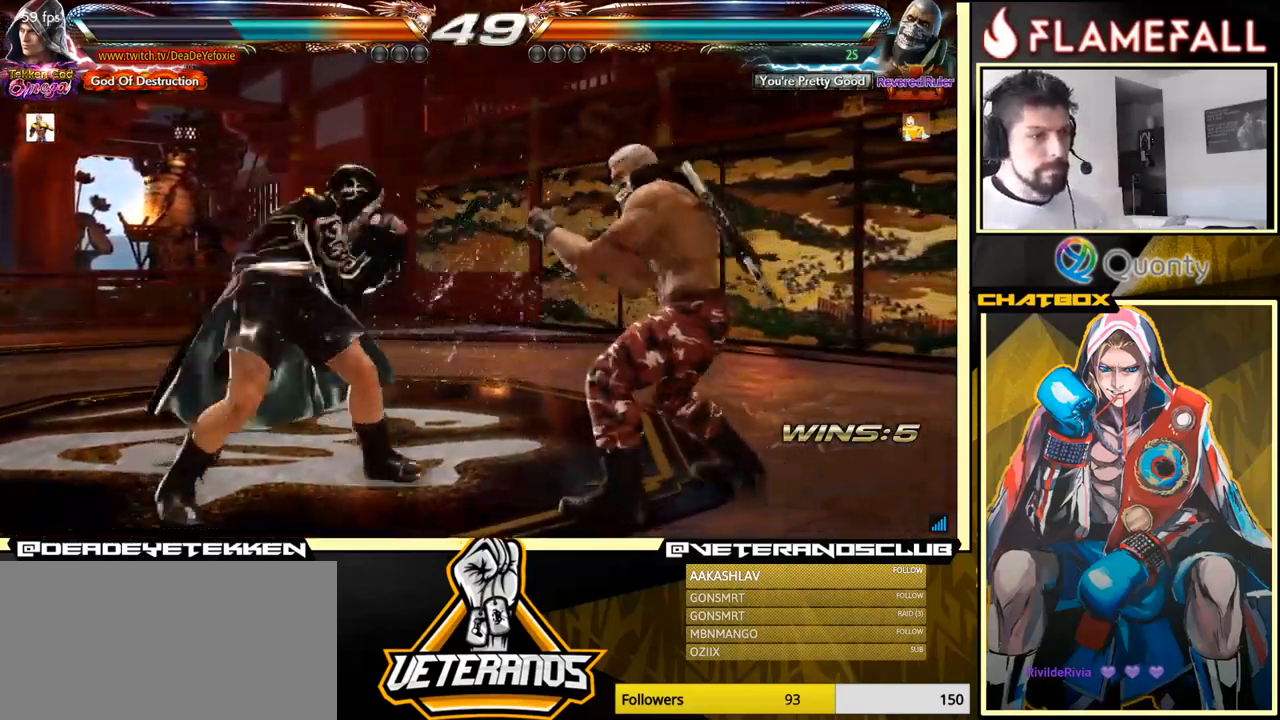
{"buttons": ["X"], "left_stick": "right", "events": [[17, "A", "up"], [134, "left_stick", "right"], [150, "Y", "down"], [250, "Y", "up"], [450, "X", "down"]]}
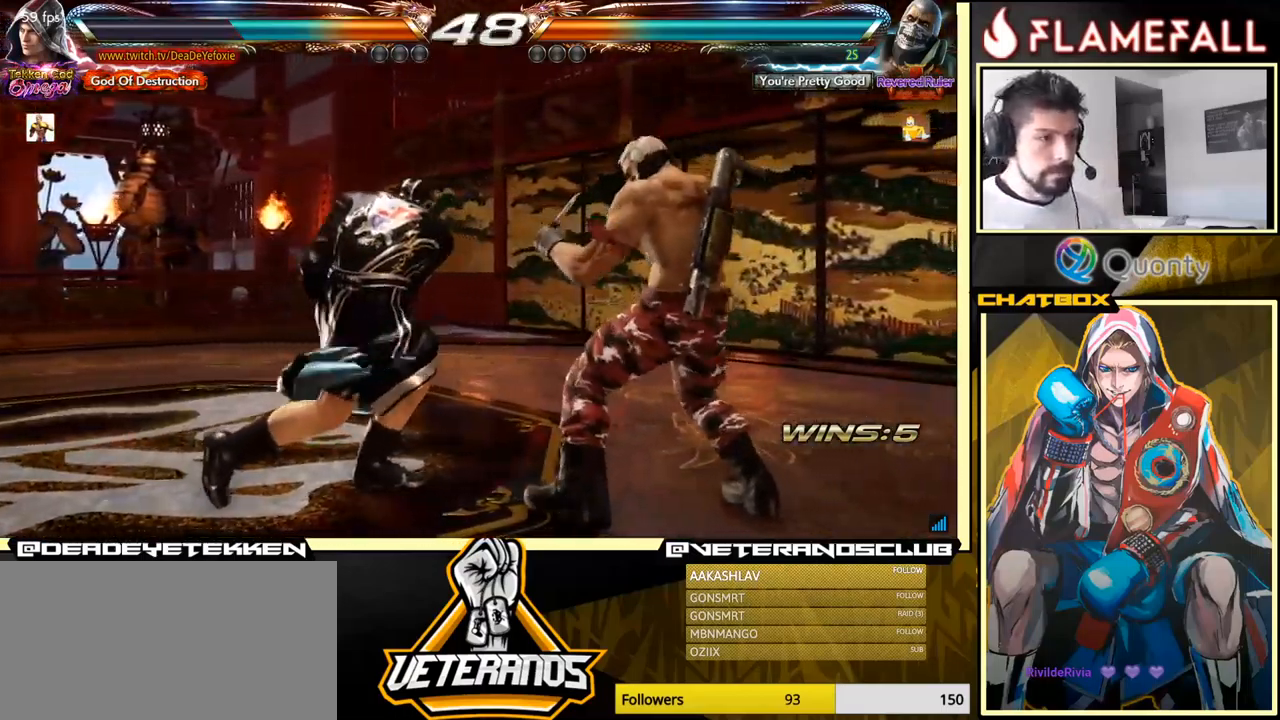
{"buttons": [], "left_stick": "center", "events": [[84, "X", "up"], [317, "left_stick", "left"], [467, "left_stick", "center"]]}